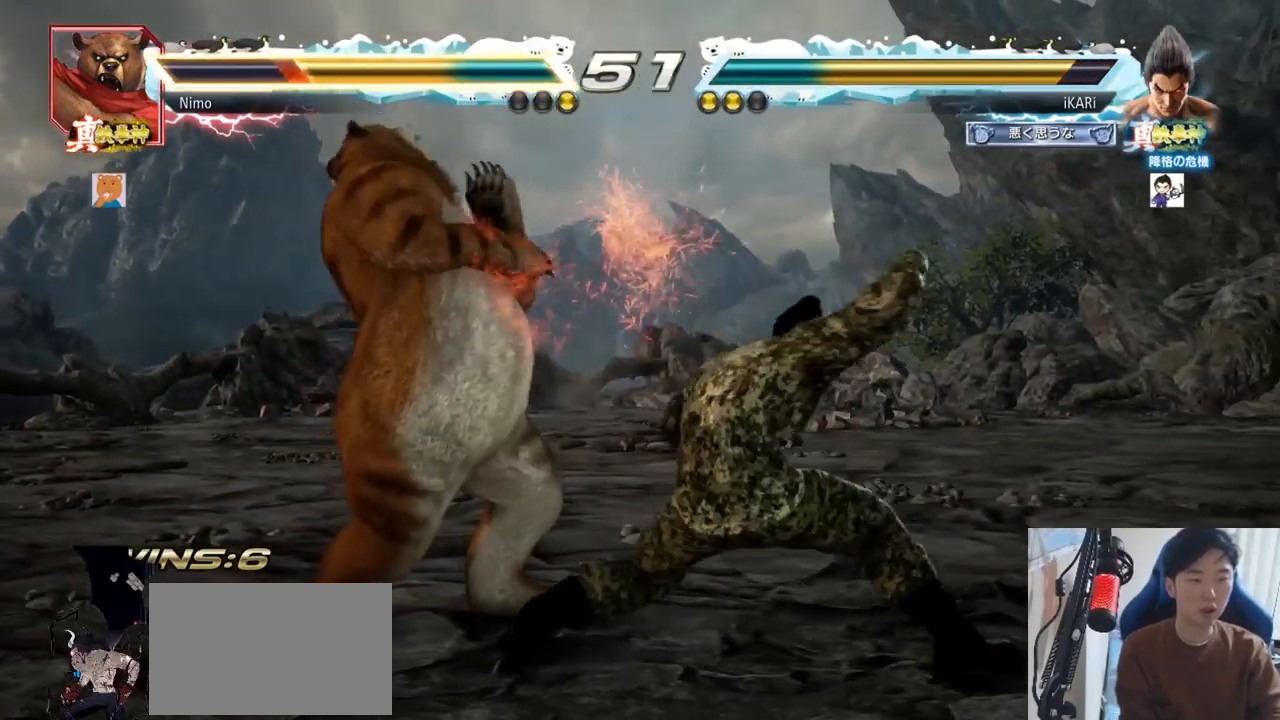
Gameplay with a controller (arcade stick); each line is a JSON object with the inputs held at the frame after it. "events" lists button and stick changes between this image and that frame as [ms after this image, input, new state], when the widget could be followed in between. Not read: L3 R3.
{"buttons": [], "left_stick": "left", "events": [[17, "TRIANGLE", "up"], [67, "TRIANGLE", "down"], [134, "left_stick", "right"], [284, "left_stick", "center"], [334, "TRIANGLE", "up"], [334, "left_stick", "left"]]}
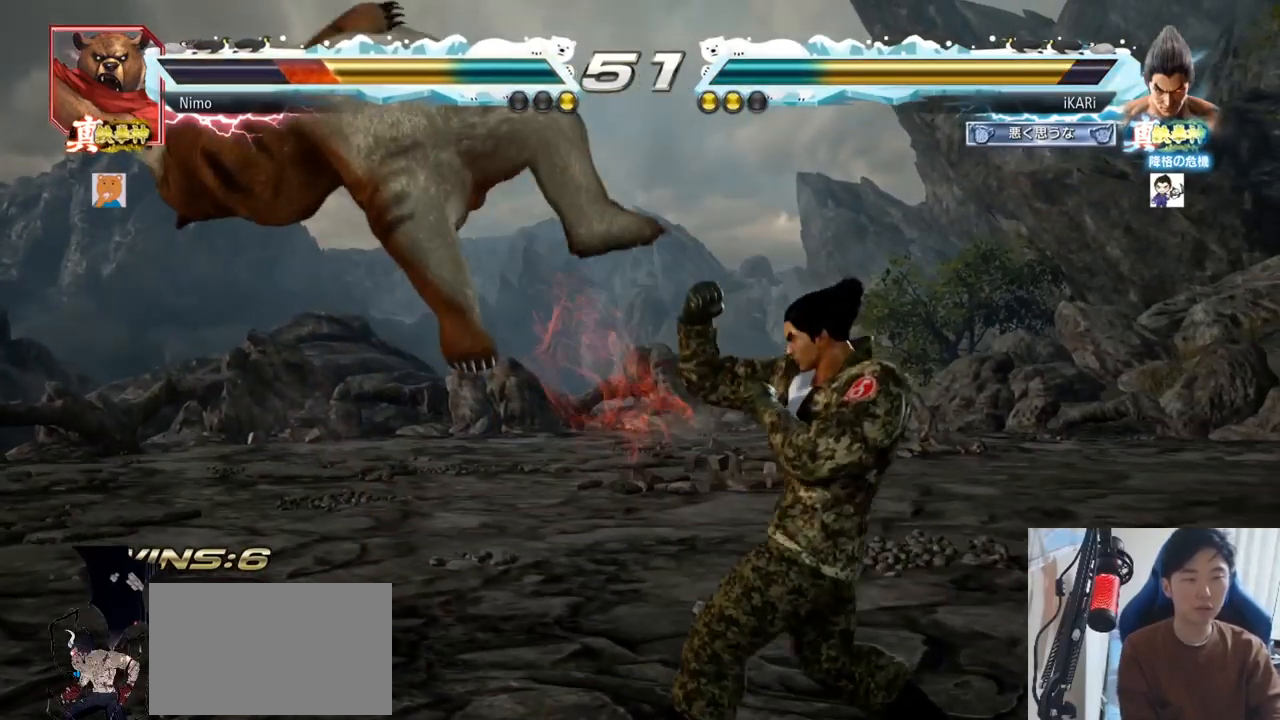
{"buttons": [], "left_stick": "center", "events": [[16, "left_stick", "center"], [83, "CROSS", "down"], [167, "CROSS", "up"], [250, "SQUARE", "down"], [317, "SQUARE", "up"], [400, "CIRCLE", "down"], [450, "CIRCLE", "up"]]}
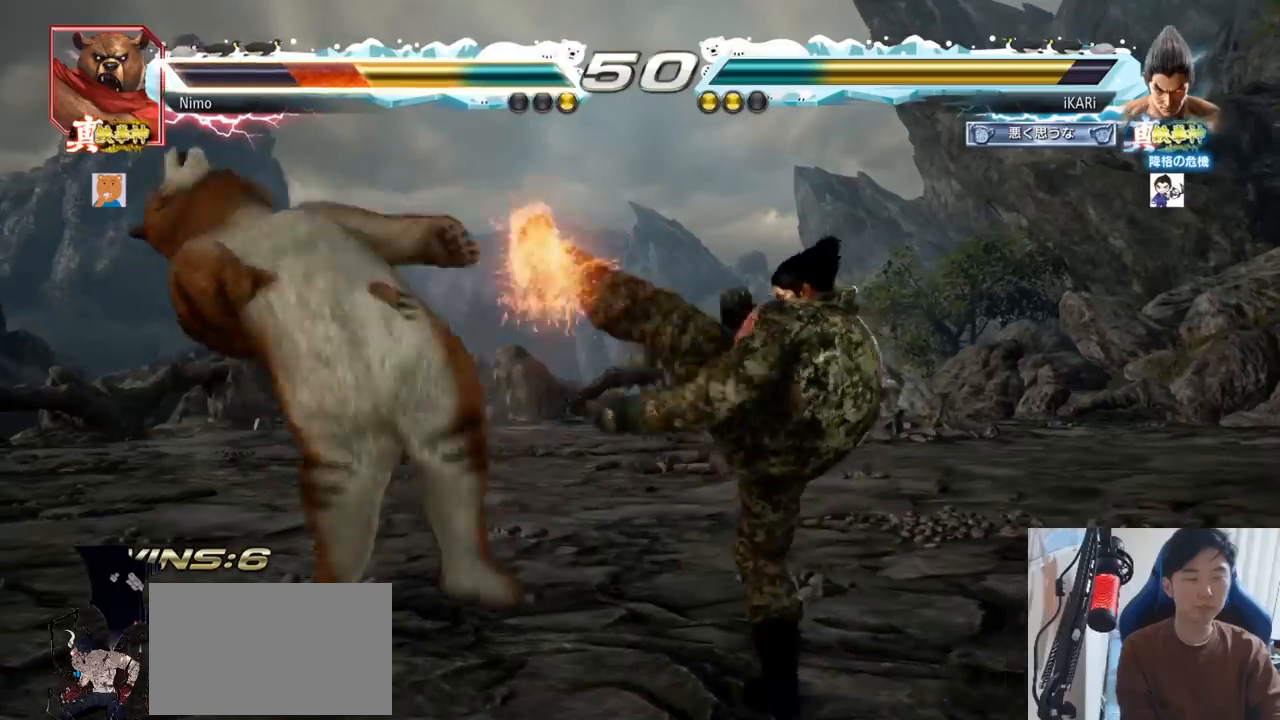
{"buttons": ["TRIANGLE"], "left_stick": "center", "events": [[17, "CIRCLE", "down"], [50, "CIRCLE", "up"], [100, "CIRCLE", "down"], [150, "CIRCLE", "up"], [234, "TRIANGLE", "down"], [284, "TRIANGLE", "up"], [317, "TRIANGLE", "down"], [367, "TRIANGLE", "up"], [417, "TRIANGLE", "down"]]}
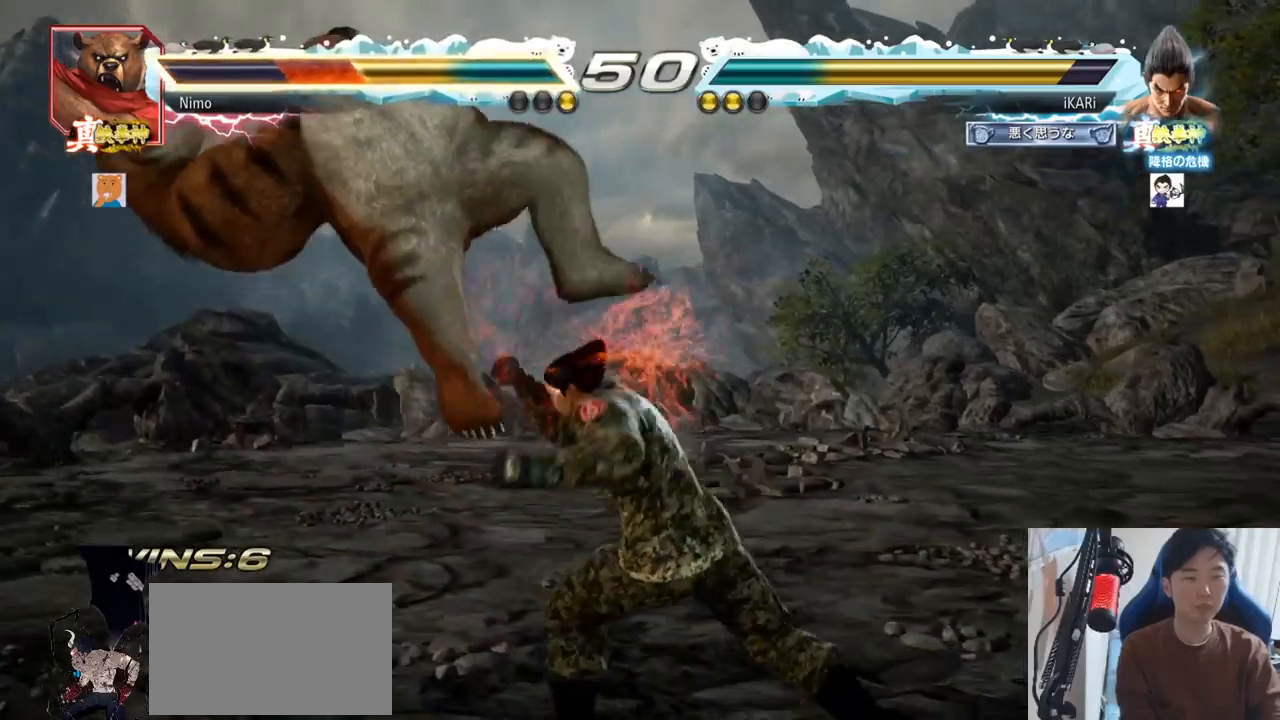
{"buttons": ["TRIANGLE"], "left_stick": "right", "events": [[33, "left_stick", "left"], [83, "TRIANGLE", "up"], [200, "left_stick", "center"], [267, "left_stick", "right"], [317, "TRIANGLE", "down"], [367, "TRIANGLE", "up"], [400, "TRIANGLE", "down"], [450, "TRIANGLE", "up"], [484, "TRIANGLE", "down"]]}
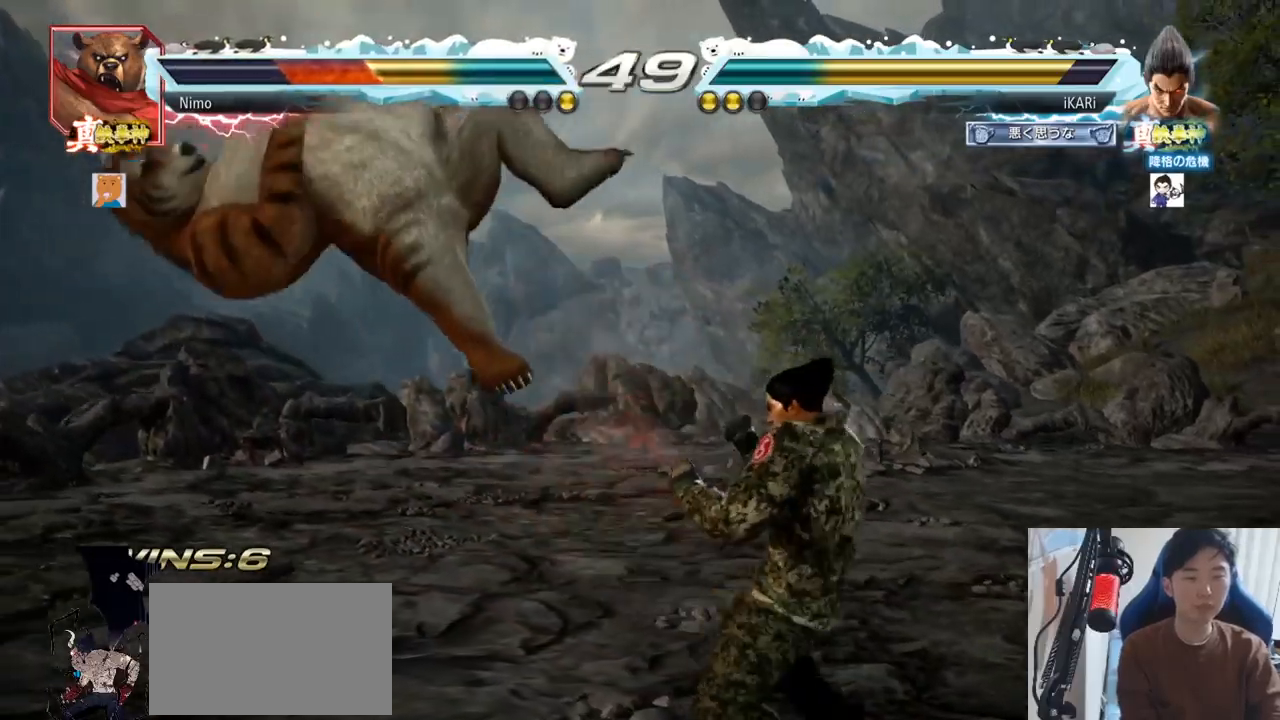
{"buttons": ["TRIANGLE"], "left_stick": "right", "events": [[117, "TRIANGLE", "up"], [150, "SQUARE", "down"], [200, "SQUARE", "up"], [250, "SQUARE", "down"], [367, "SQUARE", "up"], [384, "TRIANGLE", "down"], [434, "TRIANGLE", "up"], [484, "TRIANGLE", "down"]]}
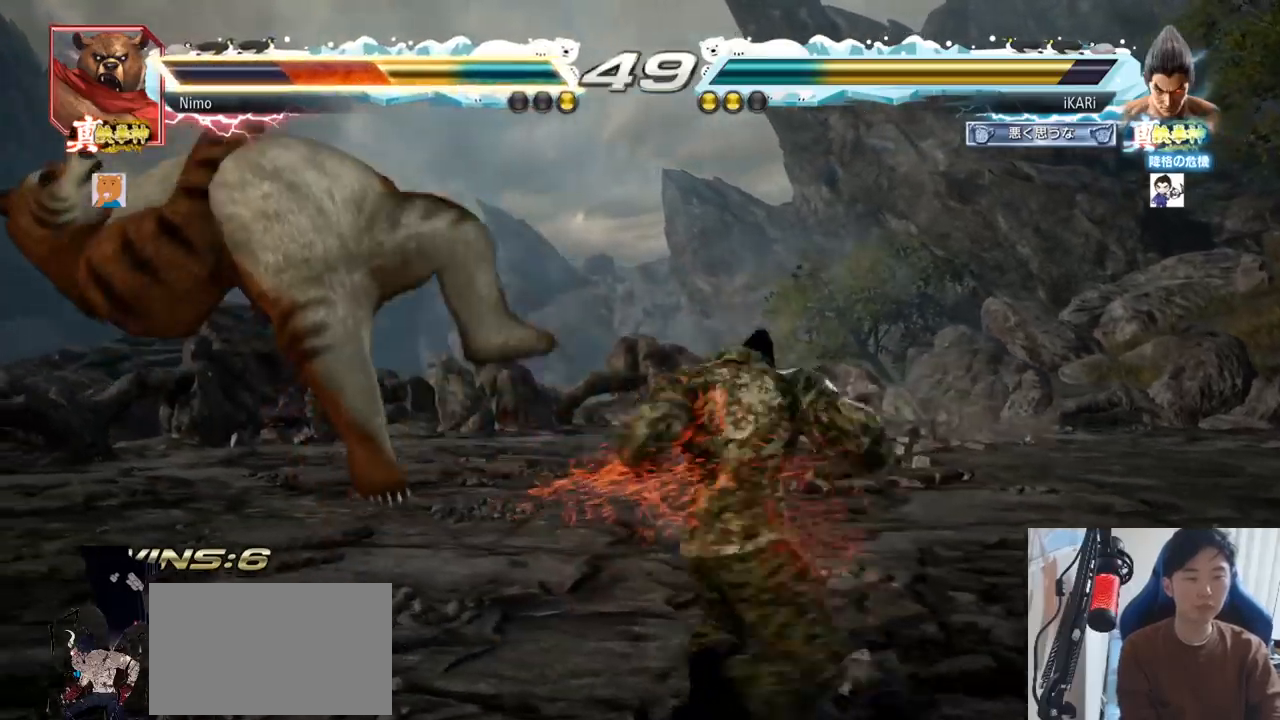
{"buttons": [], "left_stick": "center", "events": [[33, "TRIANGLE", "up"], [83, "TRIANGLE", "down"], [133, "TRIANGLE", "up"], [167, "TRIANGLE", "down"], [234, "TRIANGLE", "up"], [267, "TRIANGLE", "down"], [317, "left_stick", "center"], [367, "TRIANGLE", "up"]]}
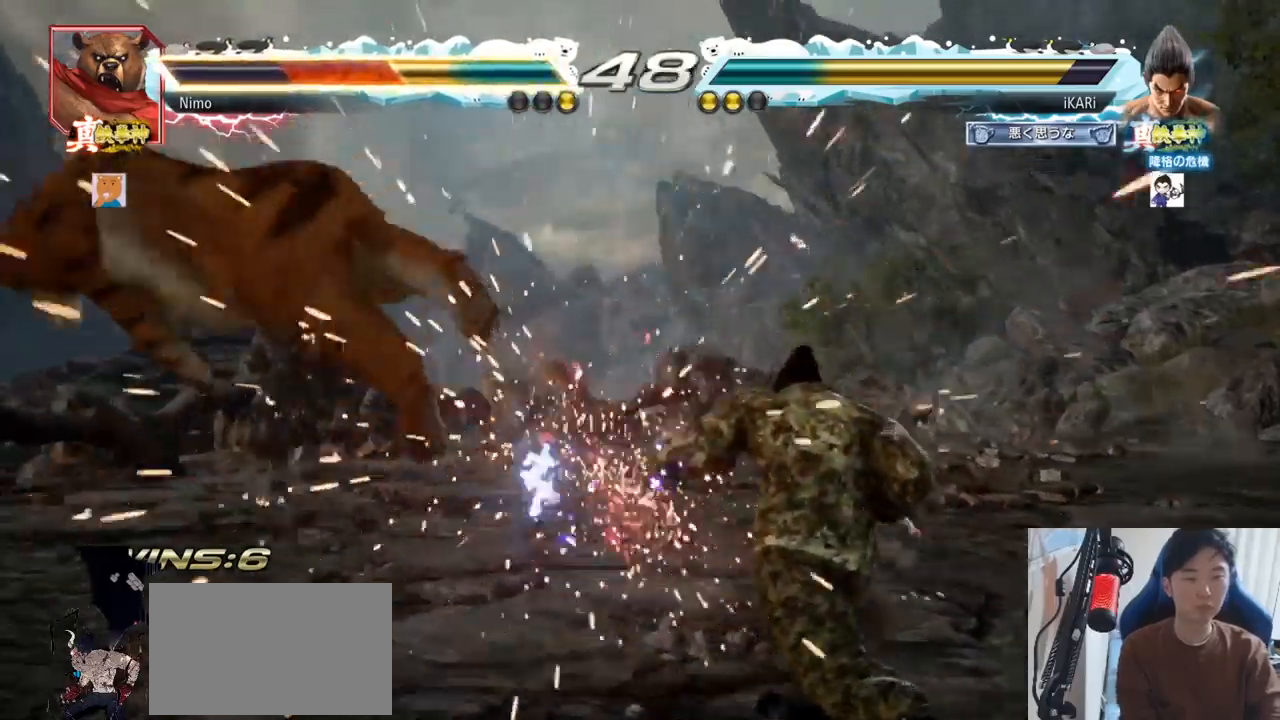
{"buttons": [], "left_stick": "left"}